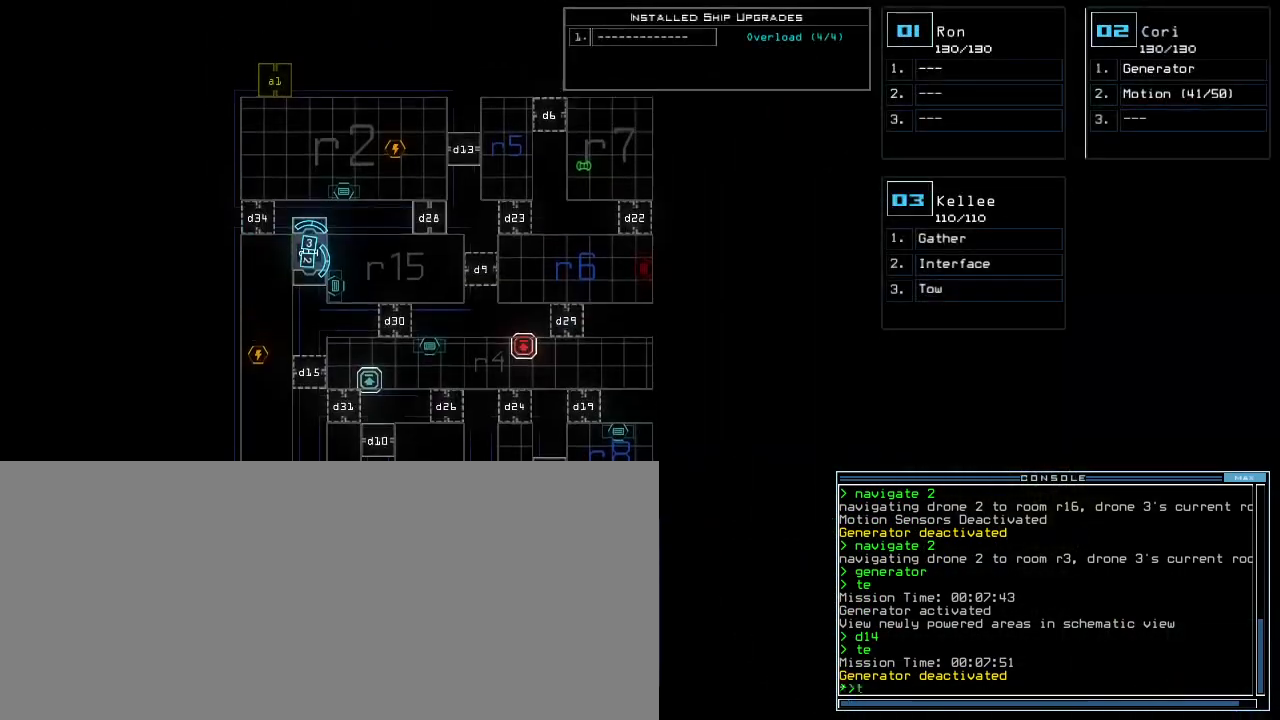
Gameplay with keyboard; each line is a JSON object with the keys held at the frame after it. "events" lists presses ("down") and releases ("up") of ".", "0", "1", "2", "3", "4", "5", "6", "7", "8", "9", "a", "b", "backspace", "c", "caps_lock", "comma", "ctrl_l", "ctrl_r", "d", "down", "e", "equals", "escape", "f", "f8", "g", "h", "i", "j", "k", "l", "left", "m", "minus", "n", "o", "p", "q", "quote", "r", "return", "right", "s", "semicolon", "shift_l", "shift_r", "space", "t", "tab", "tilde", "u", "up", "v", "w", "x", "y" and "z" between this image and that frame as [ms after this image, input, new state], when the widget could be followed in between. No other keys are recorded. Mouse input is not recorded. Not read: other_keys.
{"keys": ["down"]}
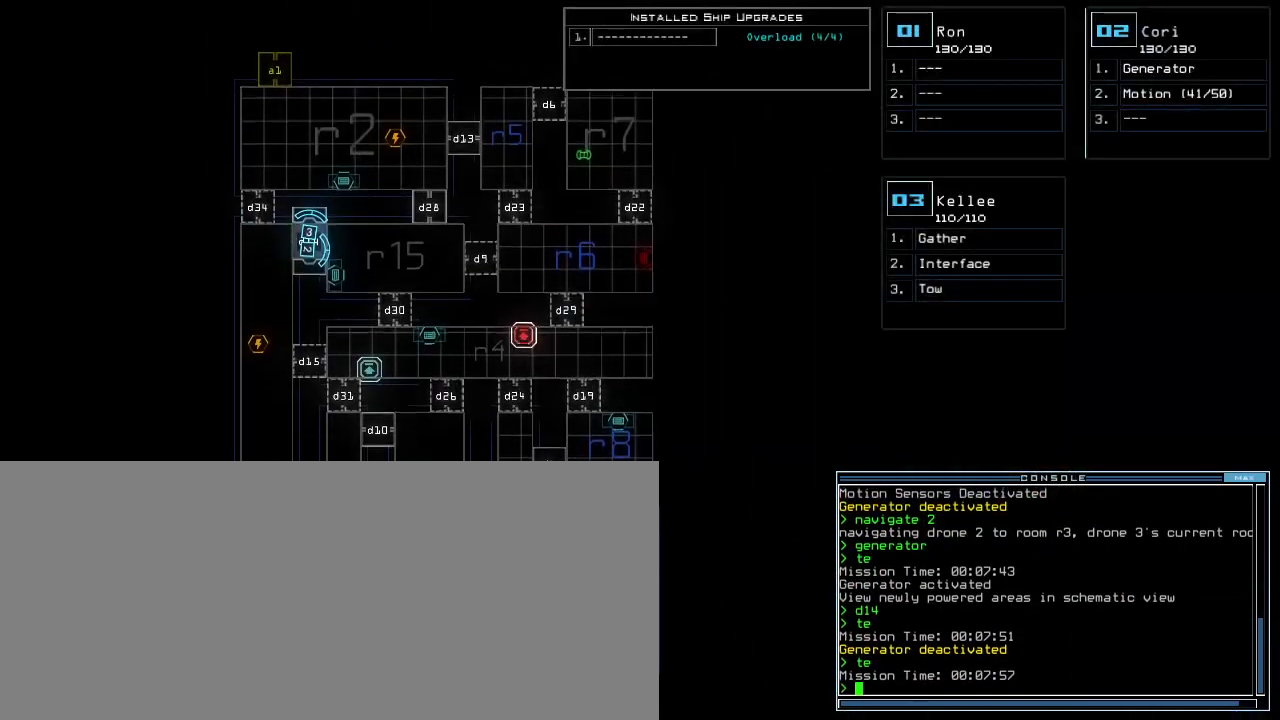
{"keys": [], "events": [[120, "down", "up"]]}
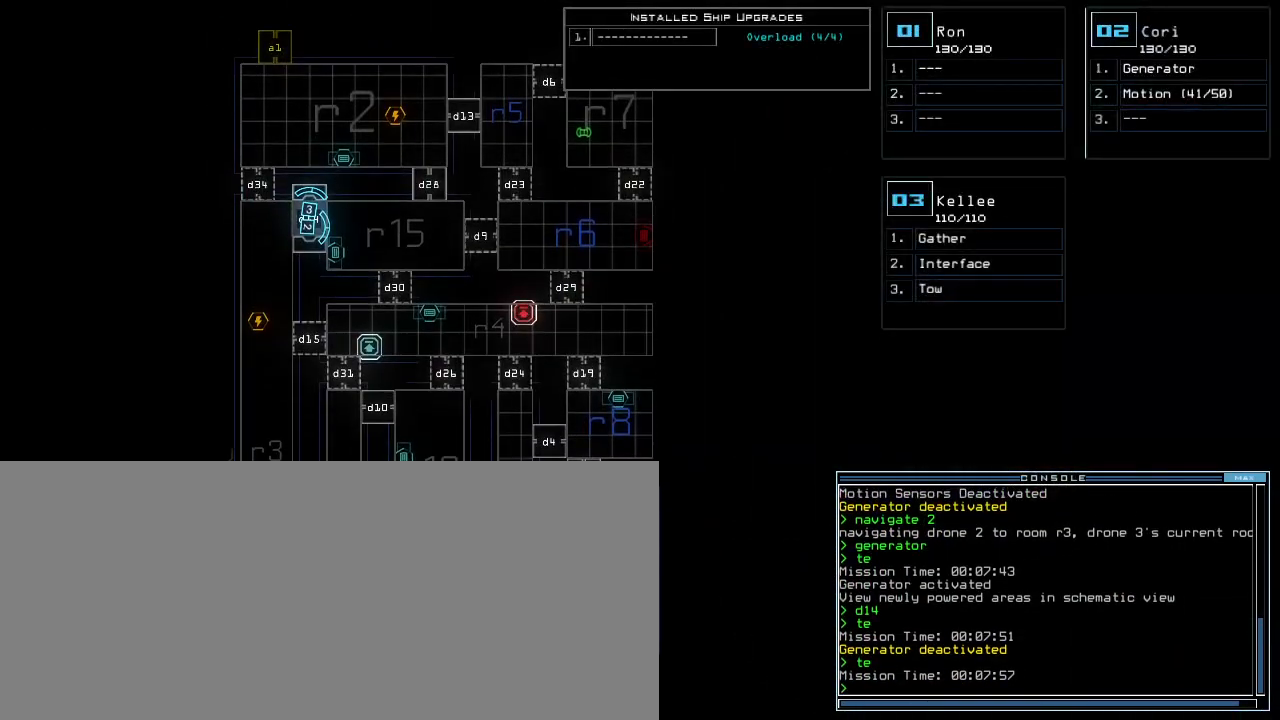
{"keys": [], "events": []}
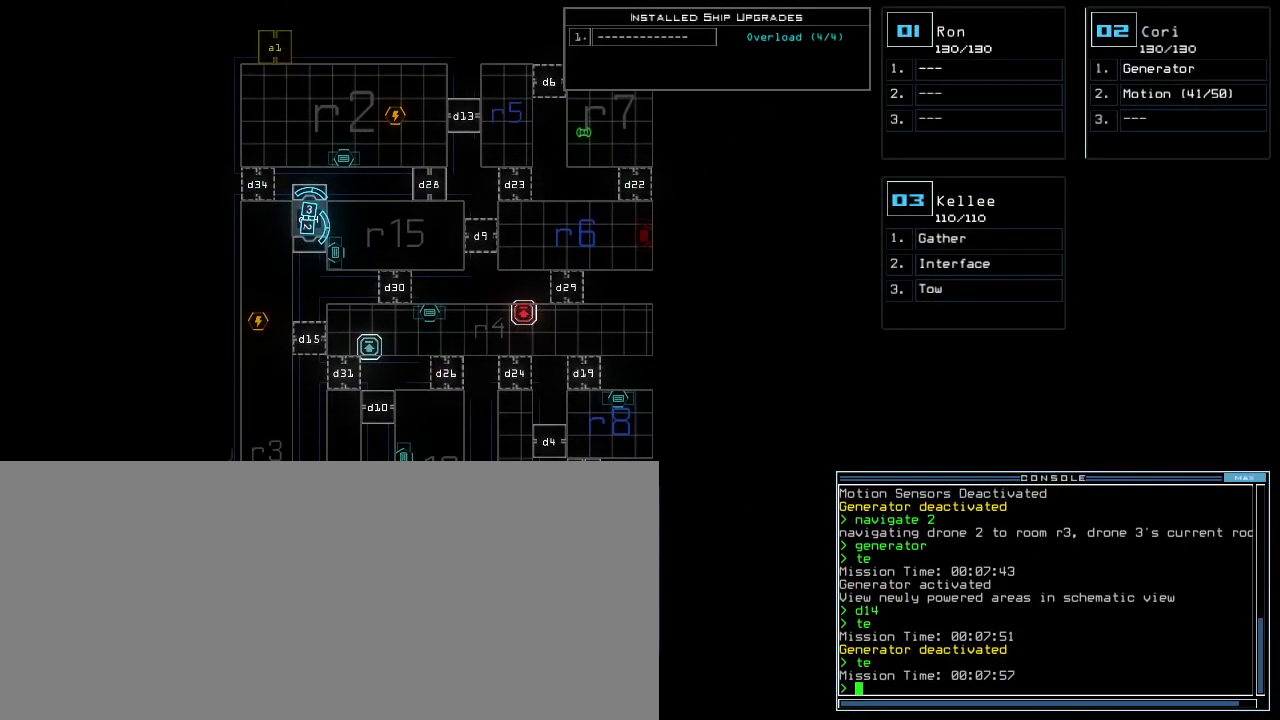
{"keys": [], "events": []}
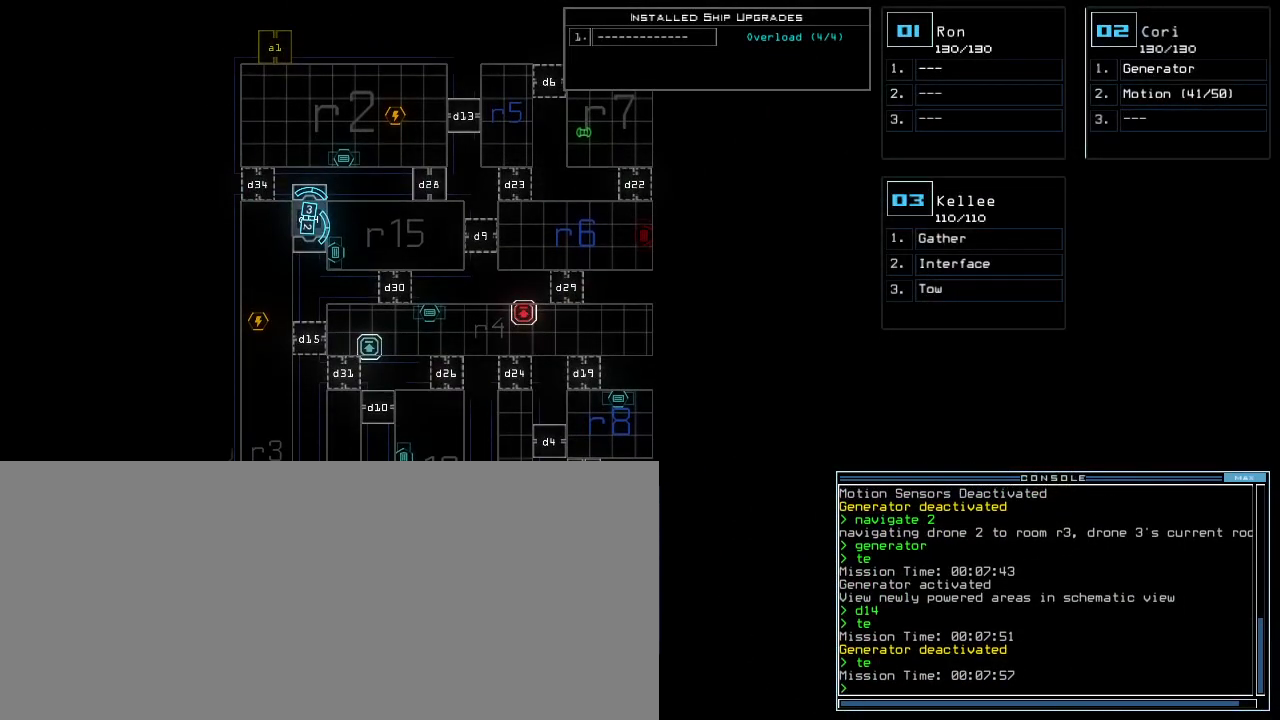
{"keys": ["up"], "events": [[500, "up", "down"]]}
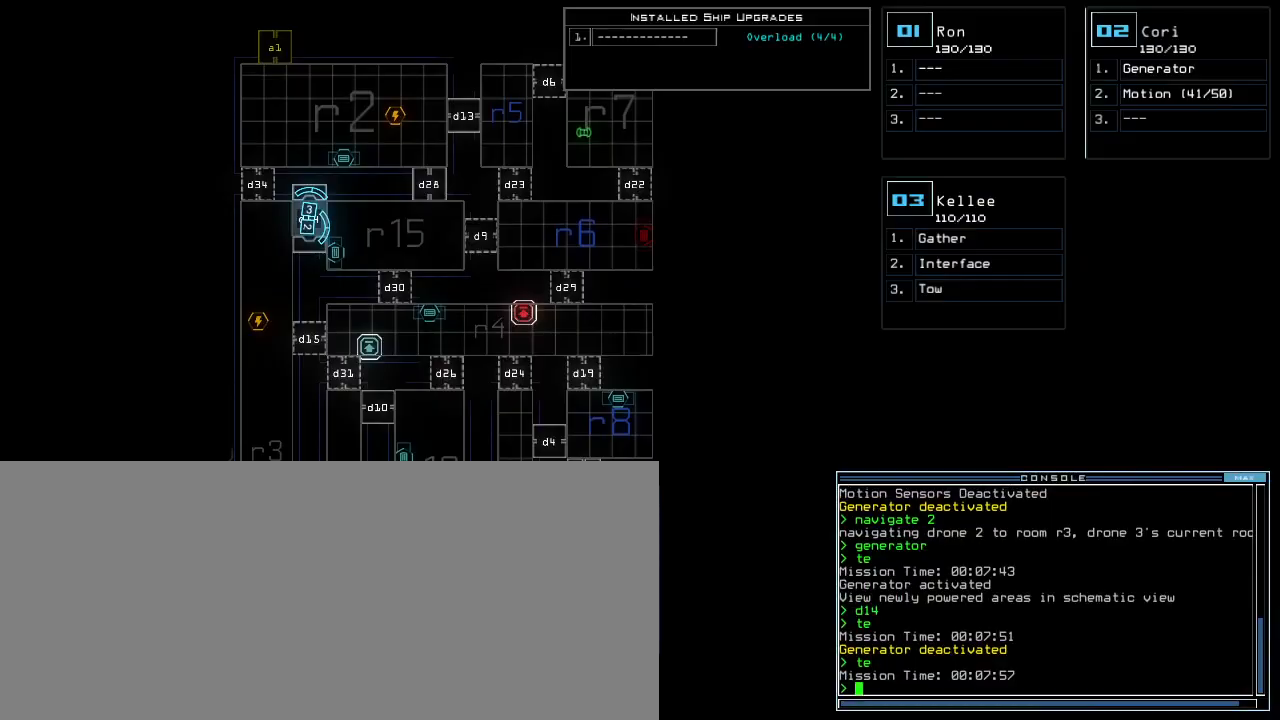
{"keys": ["down"], "events": [[320, "up", "up"], [440, "down", "down"]]}
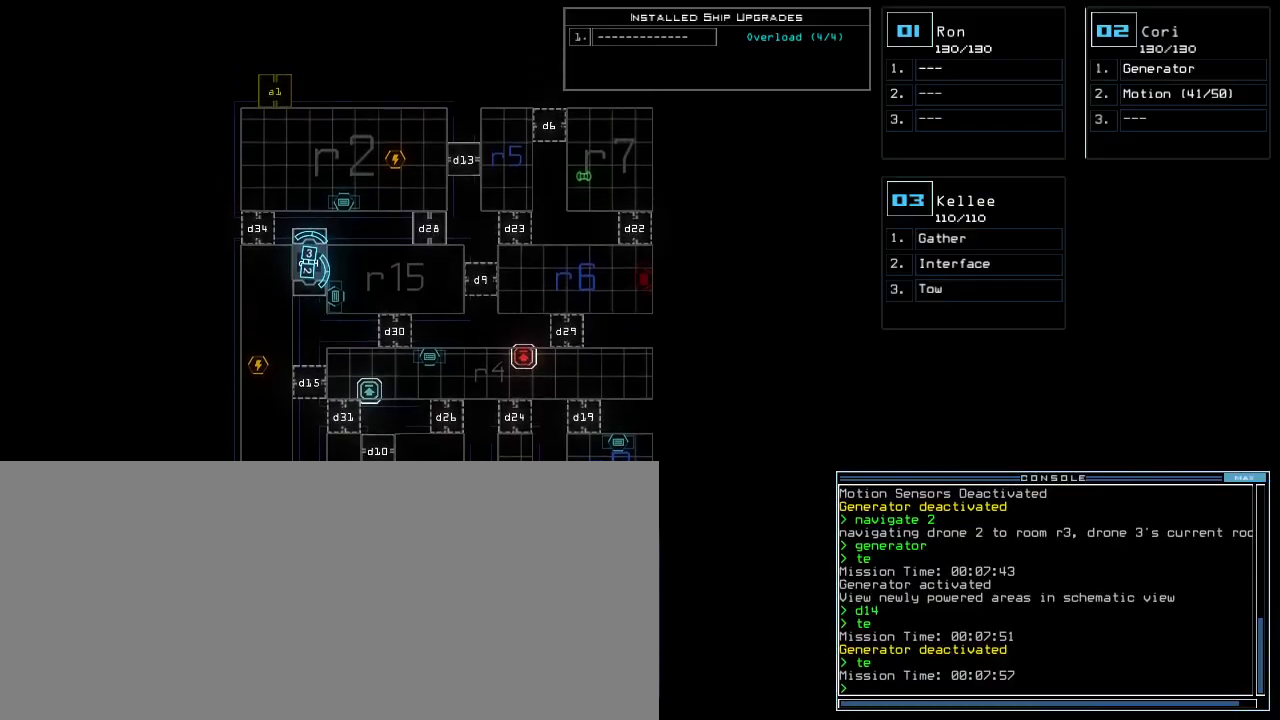
{"keys": [], "events": [[140, "down", "up"]]}
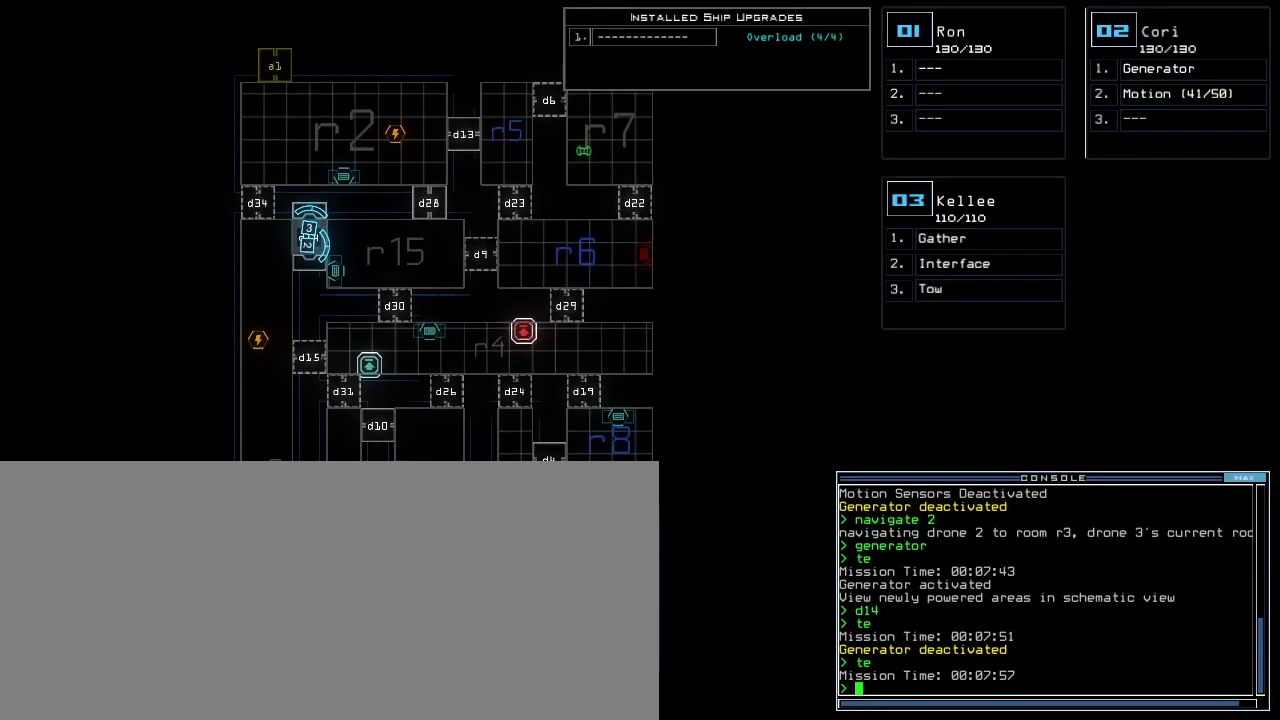
{"keys": ["left"], "events": [[180, "2", "down"], [220, "2", "up"], [240, "left", "down"]]}
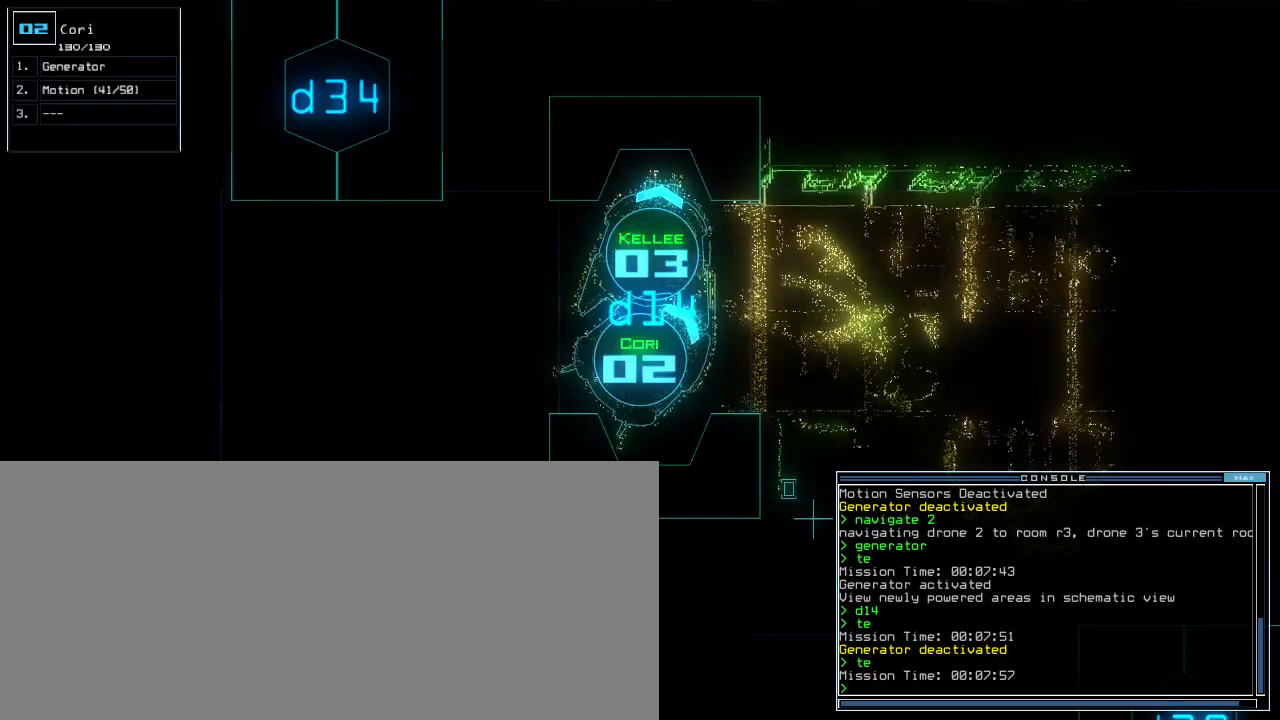
{"keys": ["left"], "events": [[20, "t", "down"], [80, "e", "down"], [120, "t", "up"], [160, "e", "up"], [160, "return", "down"], [260, "return", "up"]]}
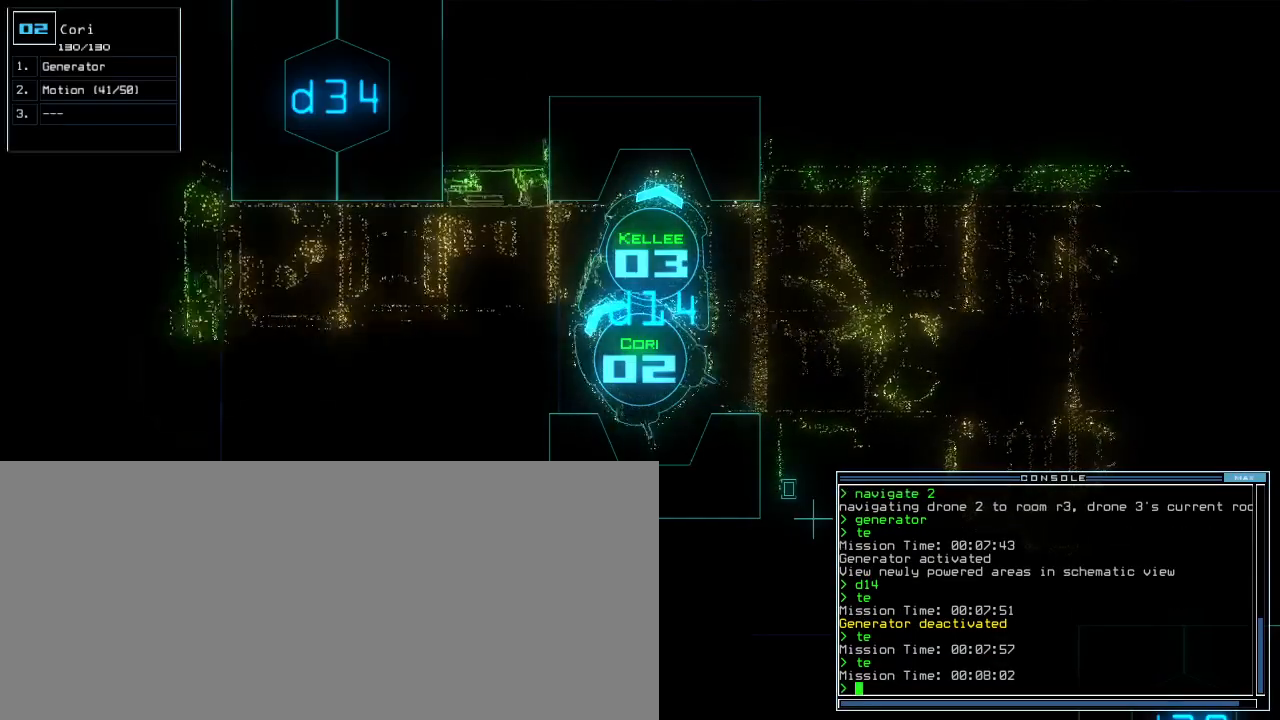
{"keys": ["up"], "events": [[280, "left", "up"], [360, "up", "down"]]}
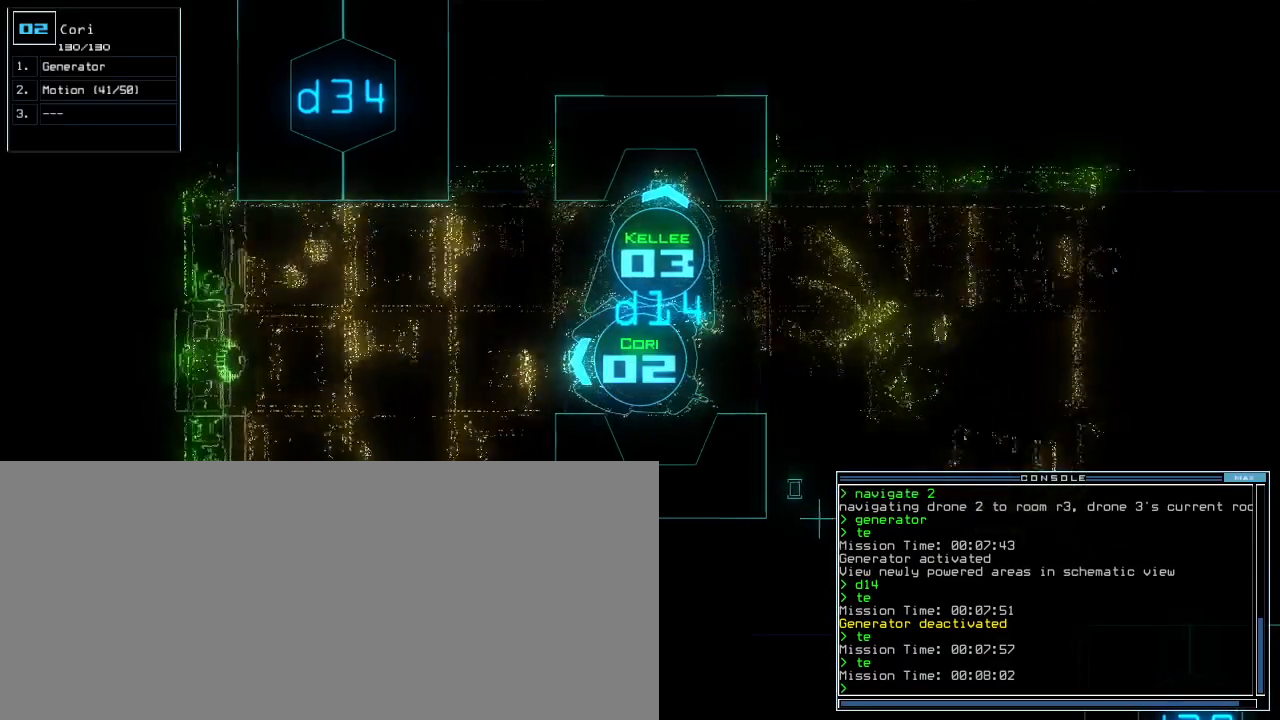
{"keys": ["up"], "events": []}
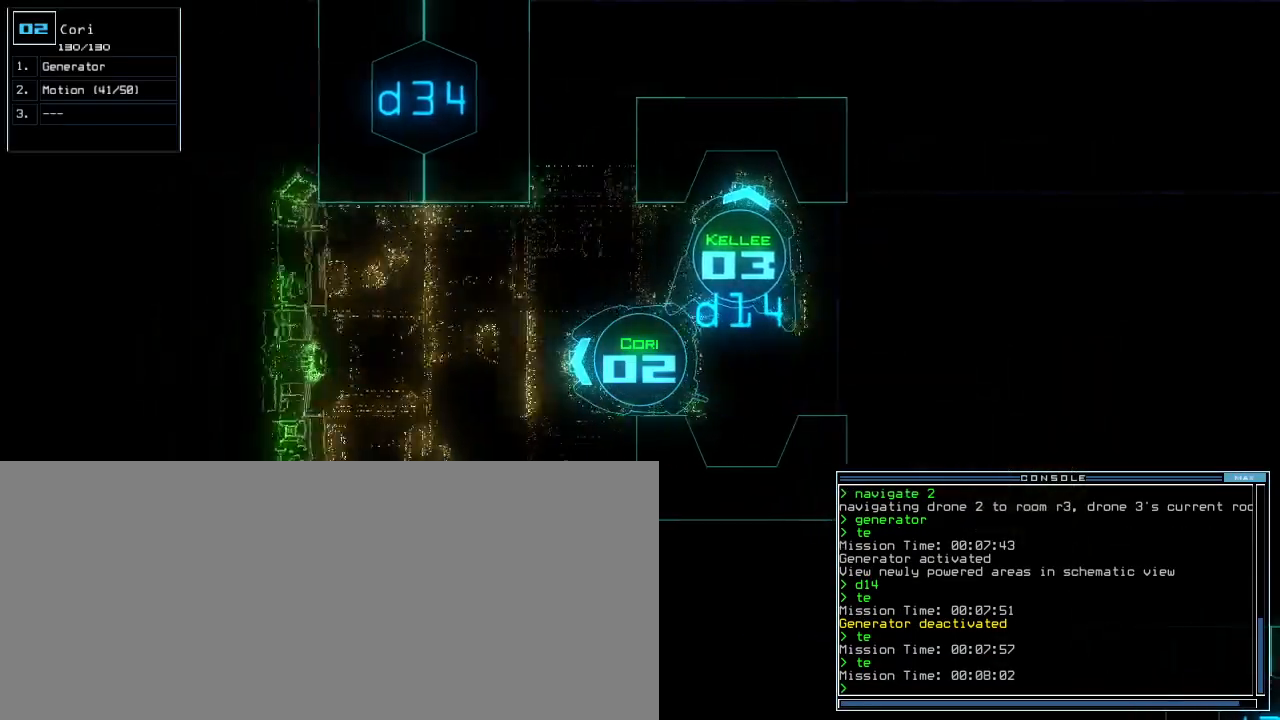
{"keys": ["left", "up"], "events": [[240, "right", "down"], [260, "left", "down"], [280, "right", "up"]]}
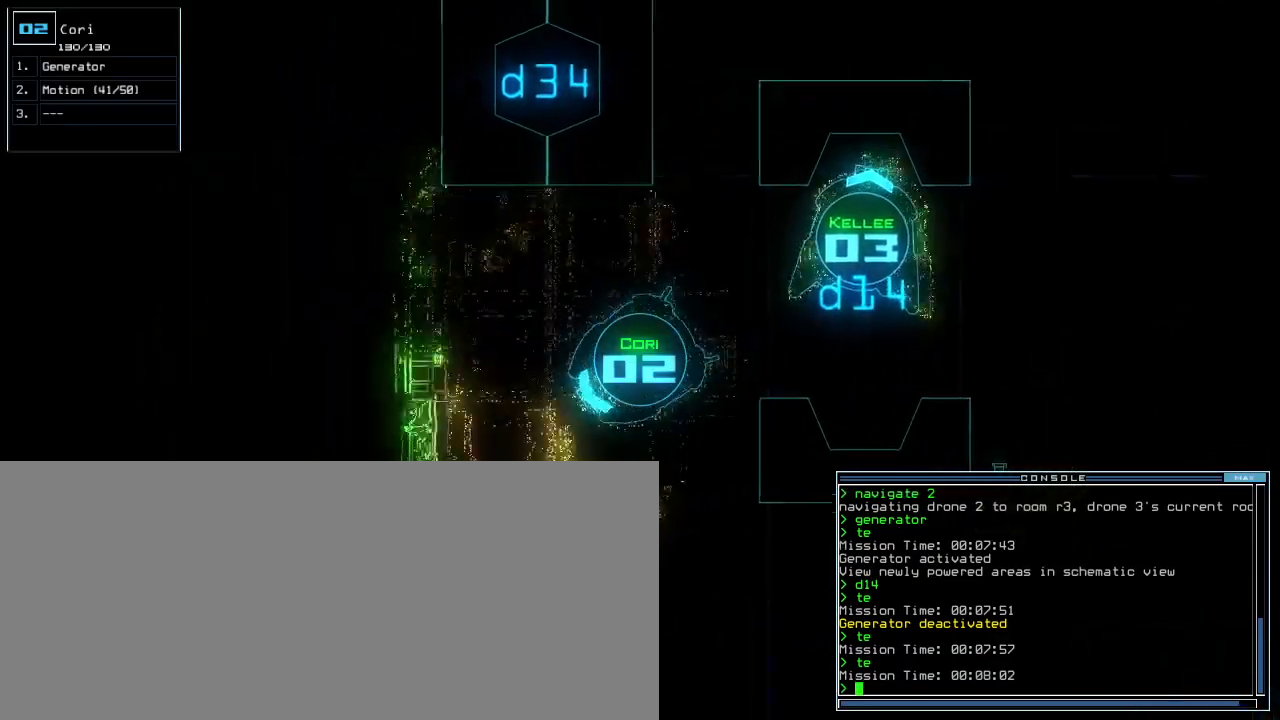
{"keys": ["up"], "events": [[20, "shift_r", "down"], [140, "shift_r", "up"], [320, "left", "up"]]}
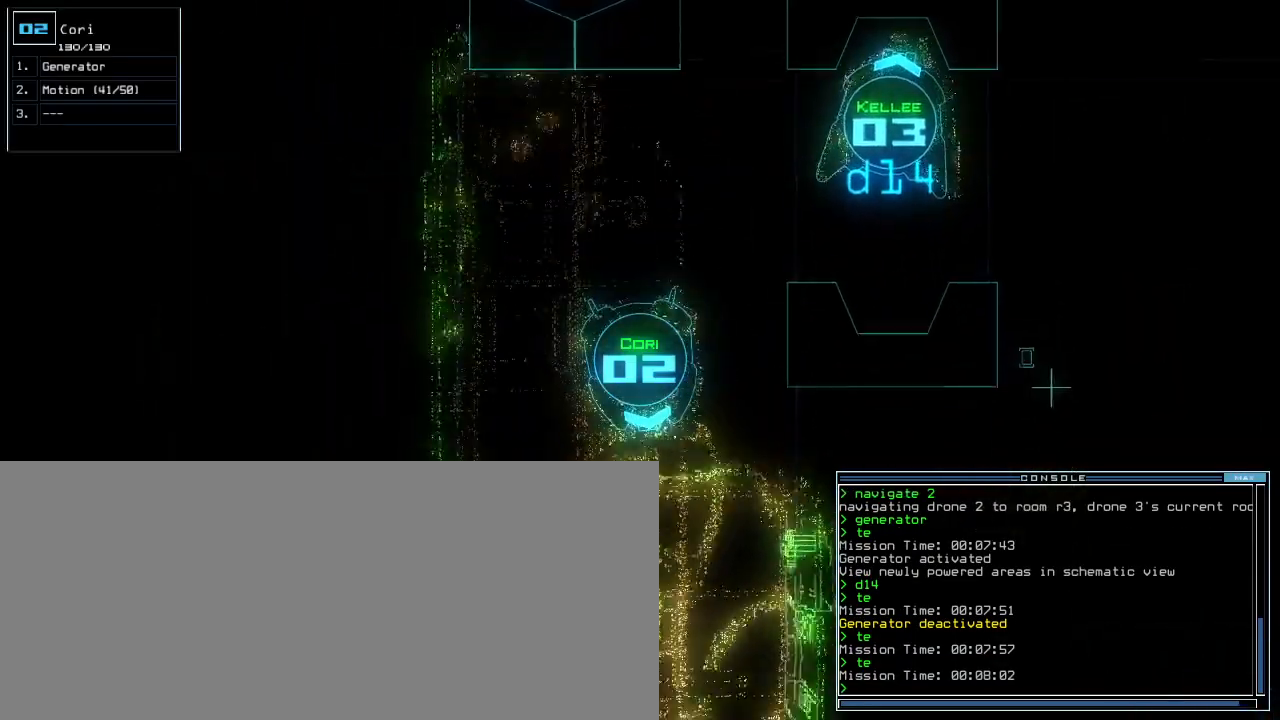
{"keys": ["up"], "events": [[180, "right", "down"], [260, "right", "up"], [340, "g", "down"], [420, "e", "down"], [460, "g", "up"], [480, "e", "up"]]}
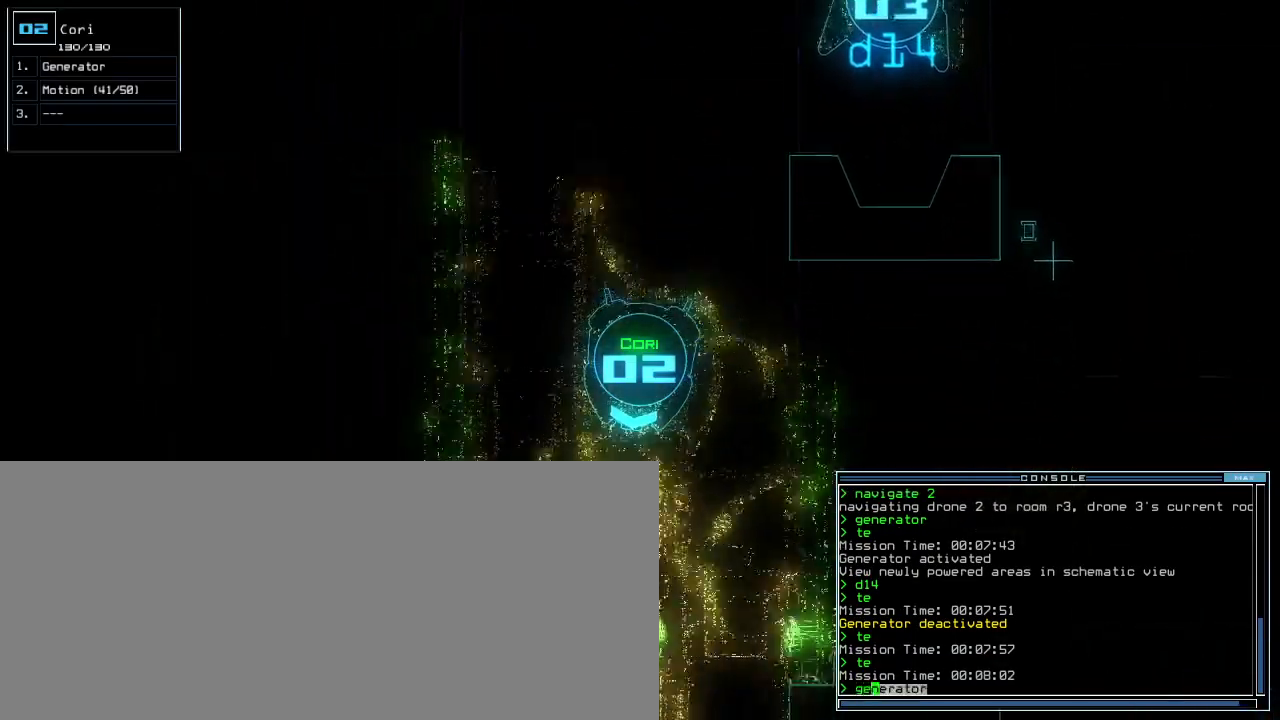
{"keys": ["up"], "events": [[40, "semicolon", "down"], [140, "semicolon", "up"], [260, "d", "down"], [340, "d", "up"]]}
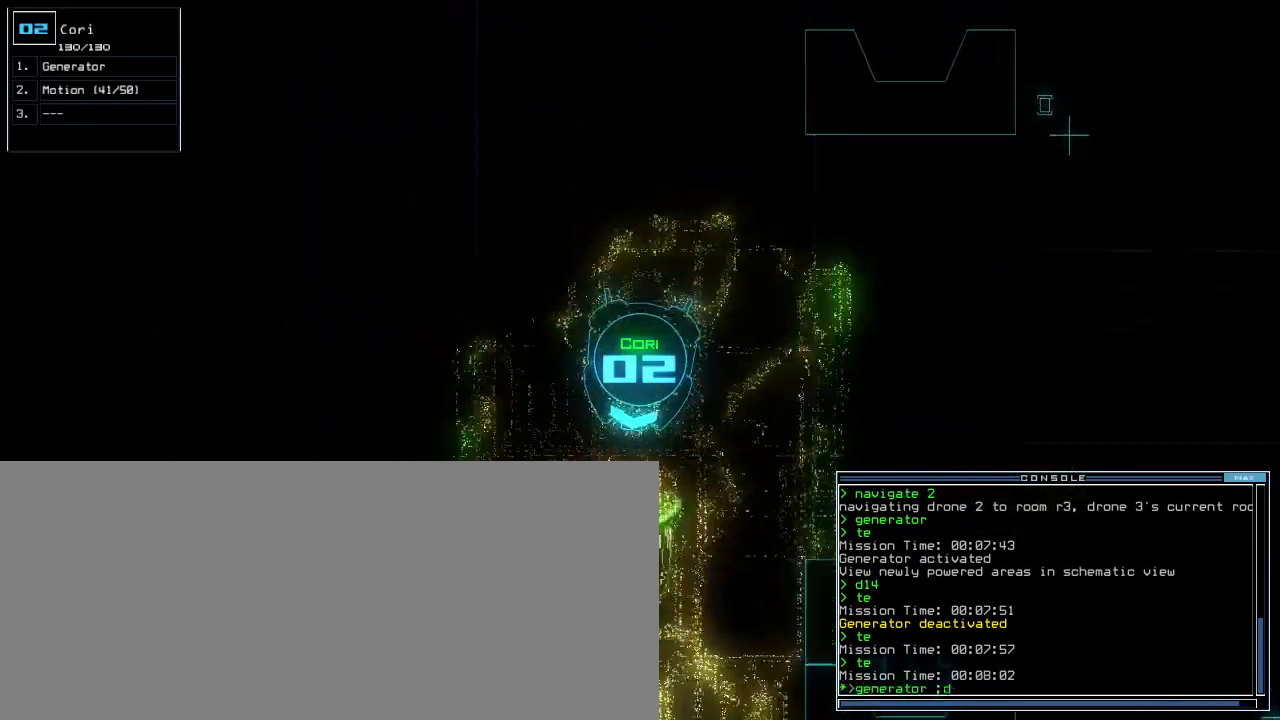
{"keys": ["return", "right"], "events": [[40, "3", "down"], [100, "3", "up"], [120, "right", "down"], [320, "4", "down"], [340, "up", "up"], [400, "4", "up"], [500, "return", "down"]]}
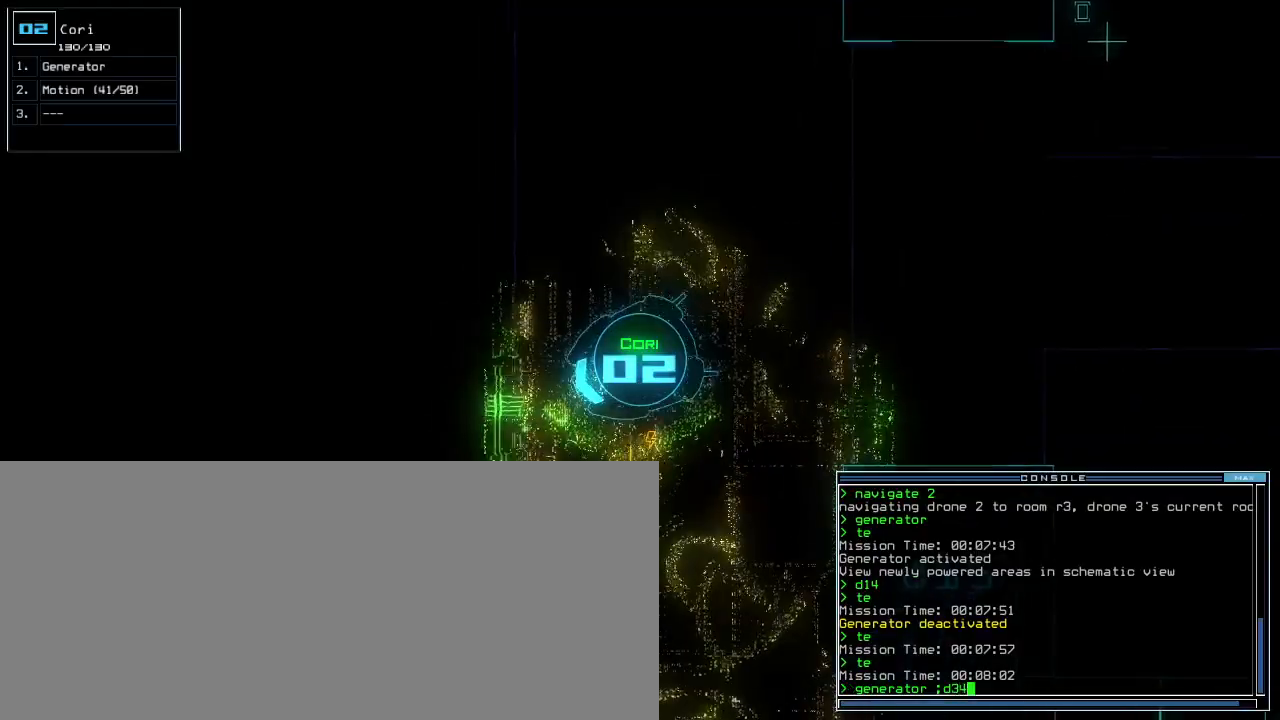
{"keys": ["right", "up"], "events": [[60, "return", "up"], [320, "up", "down"]]}
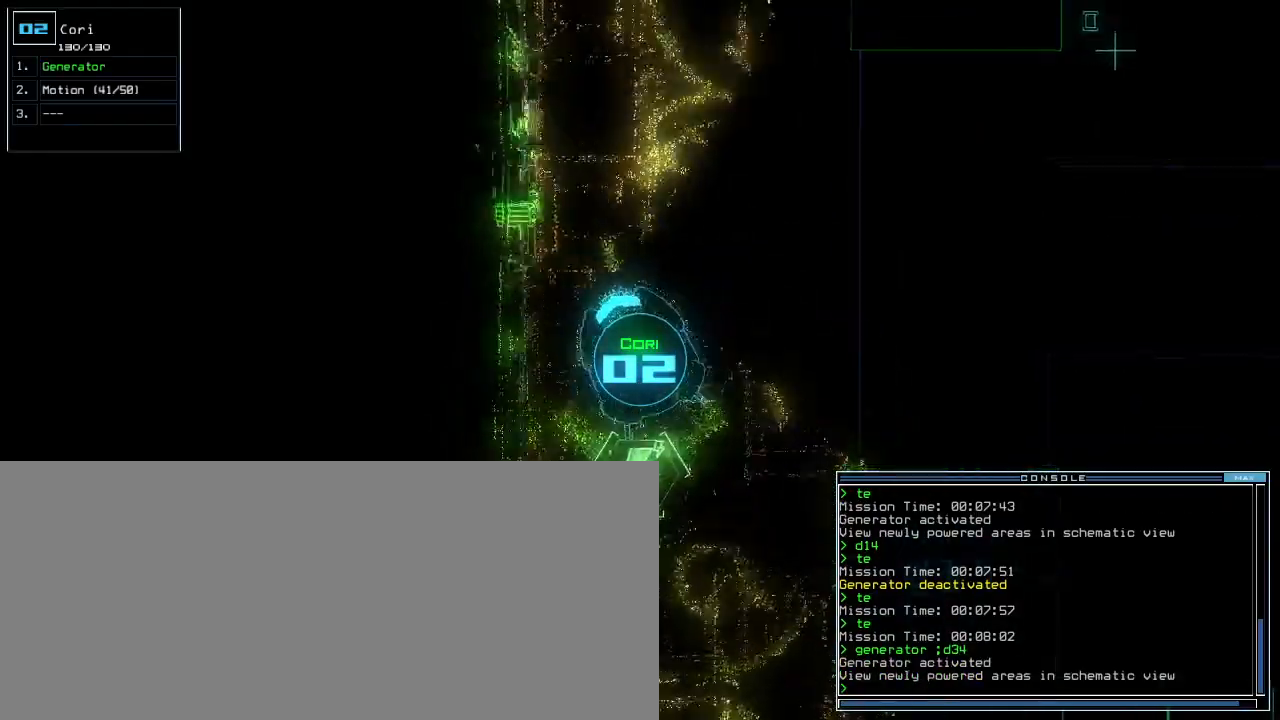
{"keys": ["left", "up"], "events": [[200, "right", "up"], [440, "left", "down"]]}
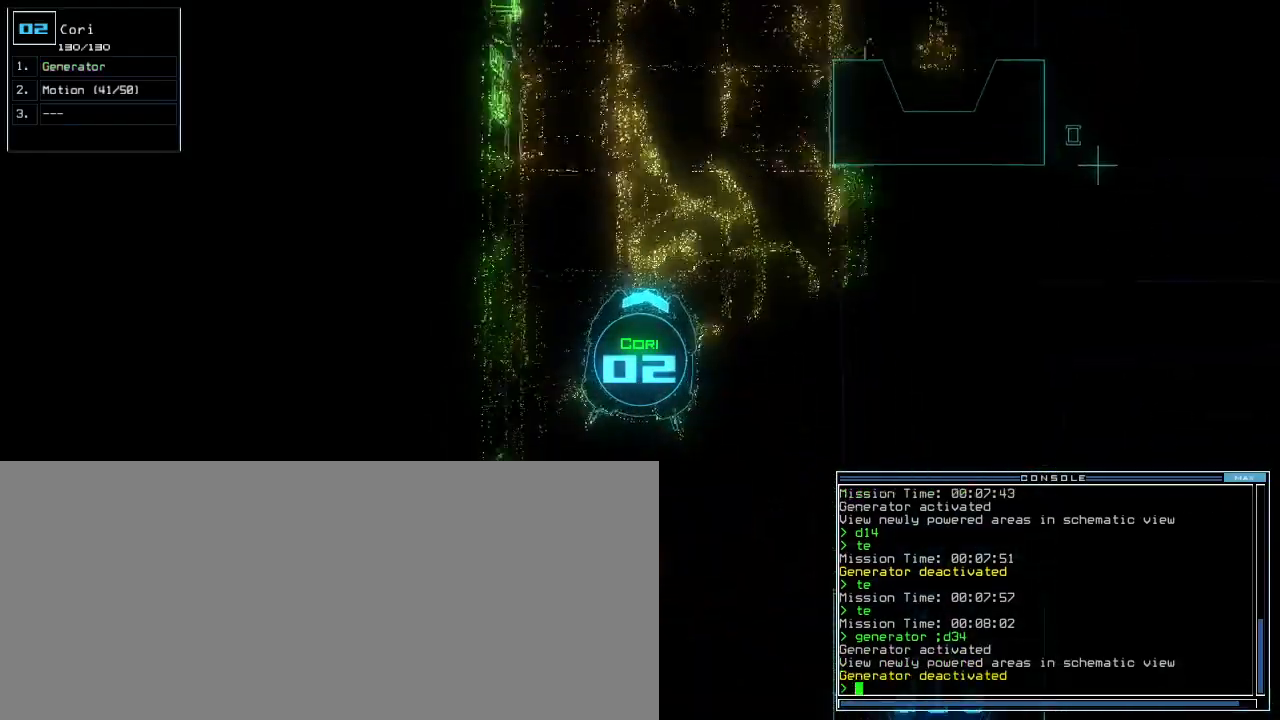
{"keys": ["up"], "events": [[20, "left", "up"], [180, "d", "down"], [340, "d", "up"]]}
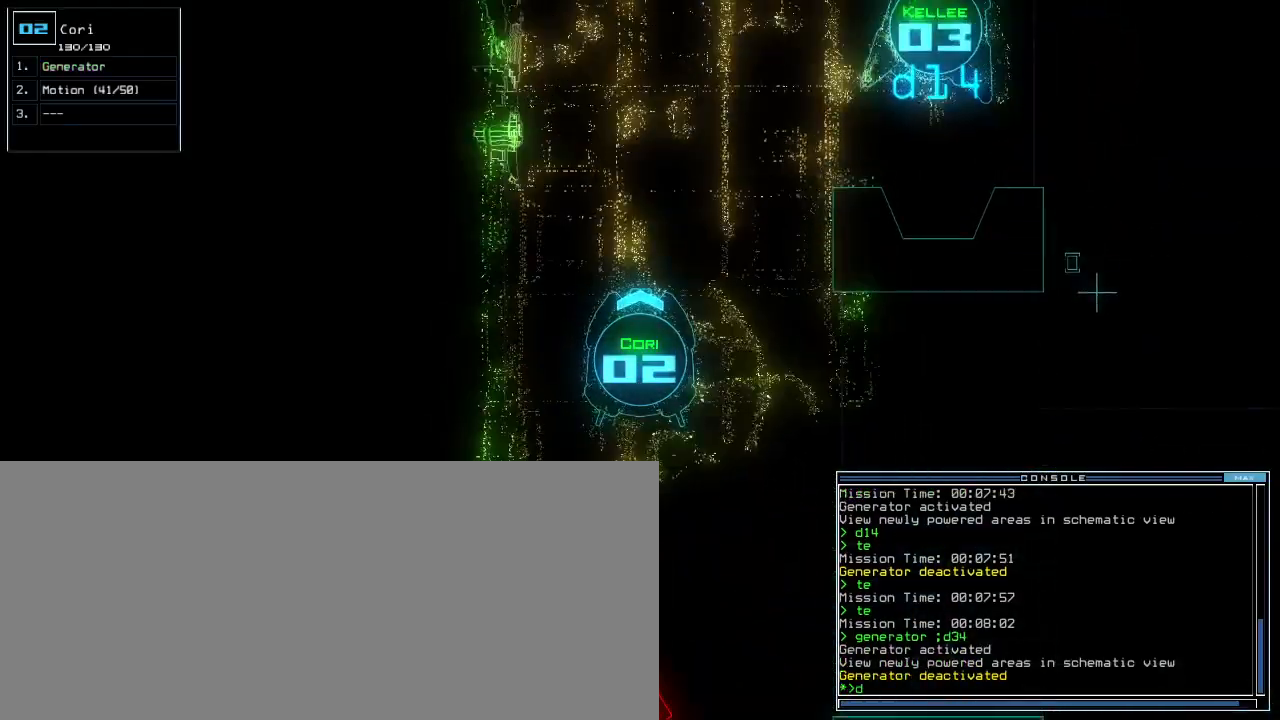
{"keys": ["up"], "events": [[240, "d", "down"], [320, "d", "up"], [320, "space", "down"], [380, "a", "down"], [460, "a", "up"], [480, "space", "up"]]}
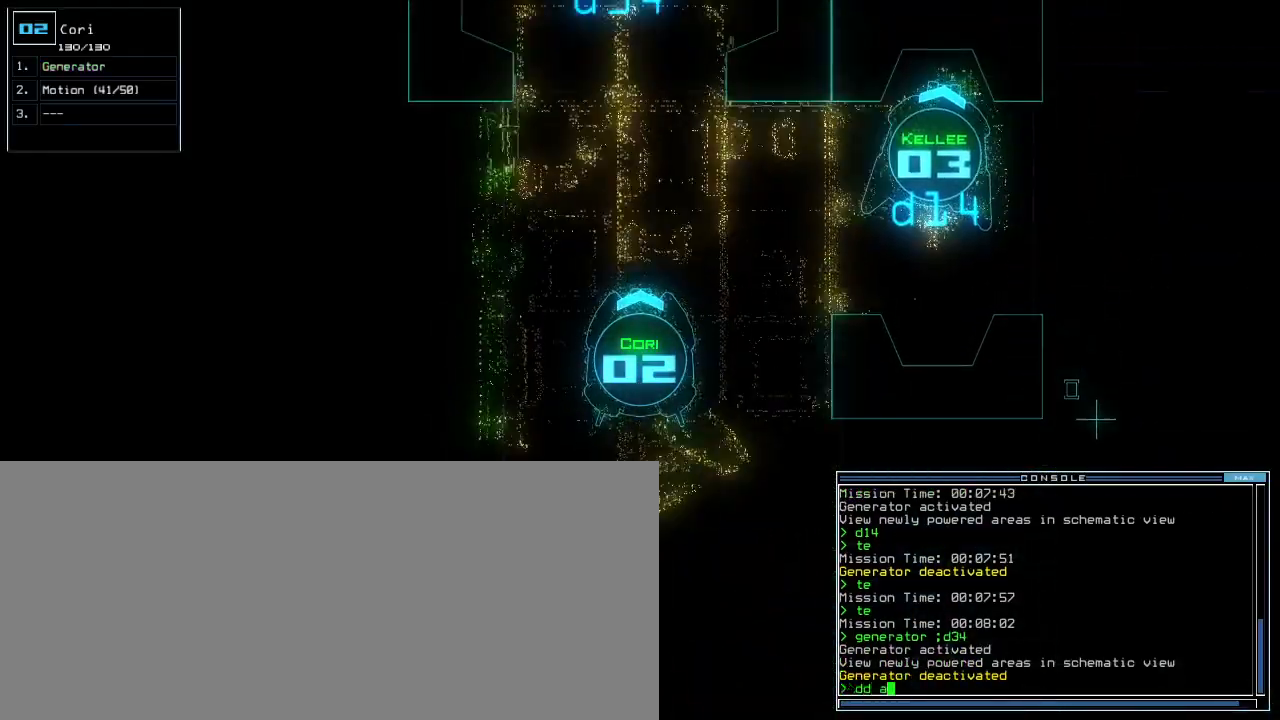
{"keys": ["up"], "events": [[100, "1", "down"], [140, "return", "down"], [160, "1", "up"], [240, "return", "up"], [320, "left", "down"], [440, "left", "up"]]}
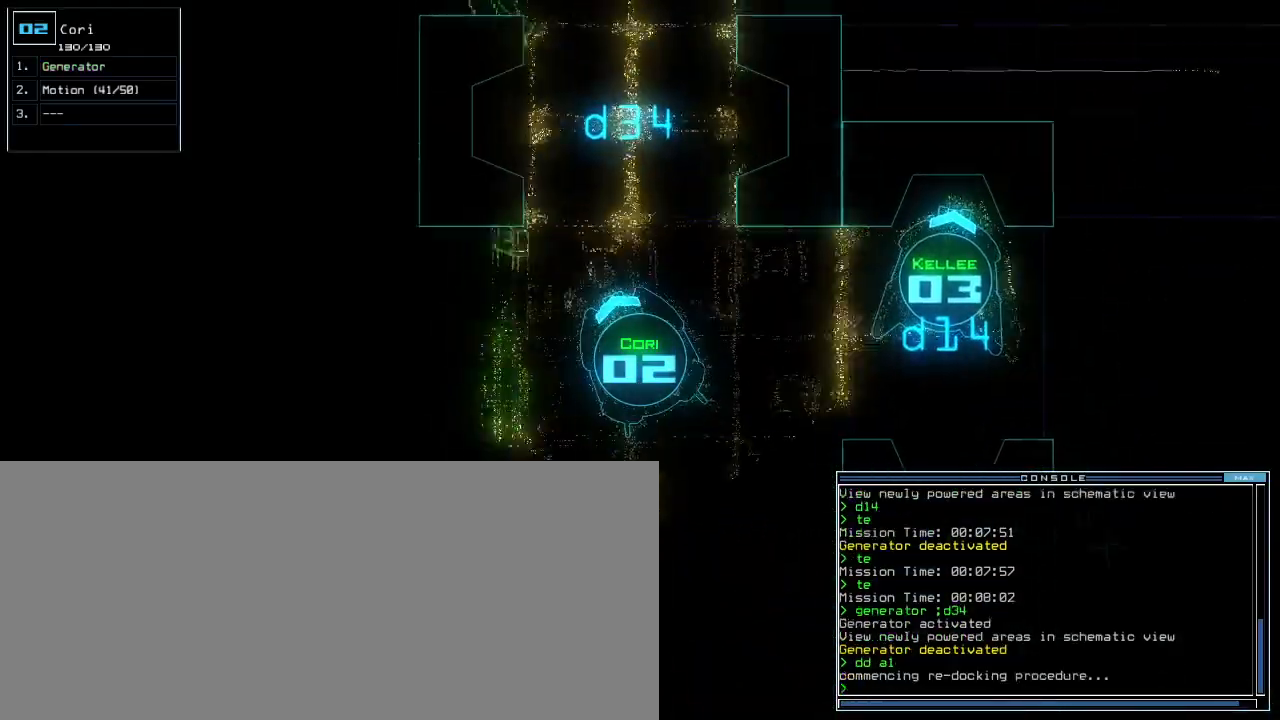
{"keys": ["right", "up"], "events": [[100, "right", "down"], [200, "right", "up"], [480, "right", "down"]]}
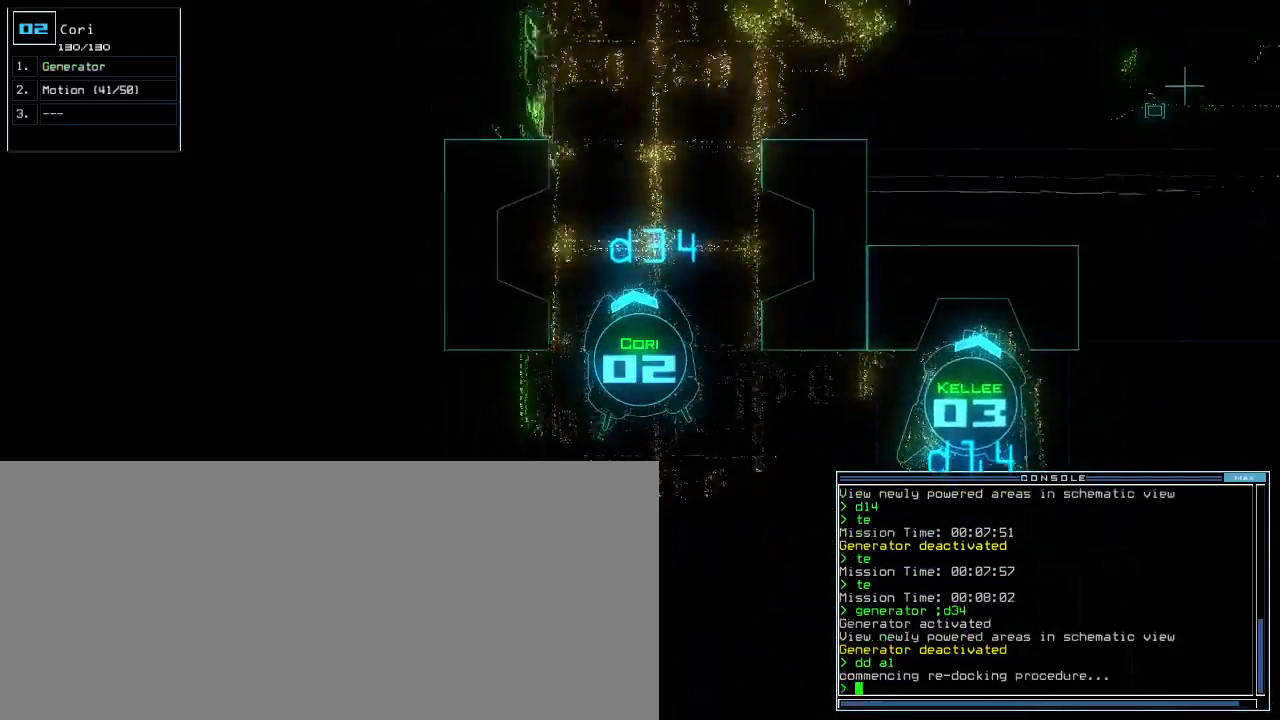
{"keys": ["right", "up"], "events": [[40, "right", "up"], [500, "right", "down"]]}
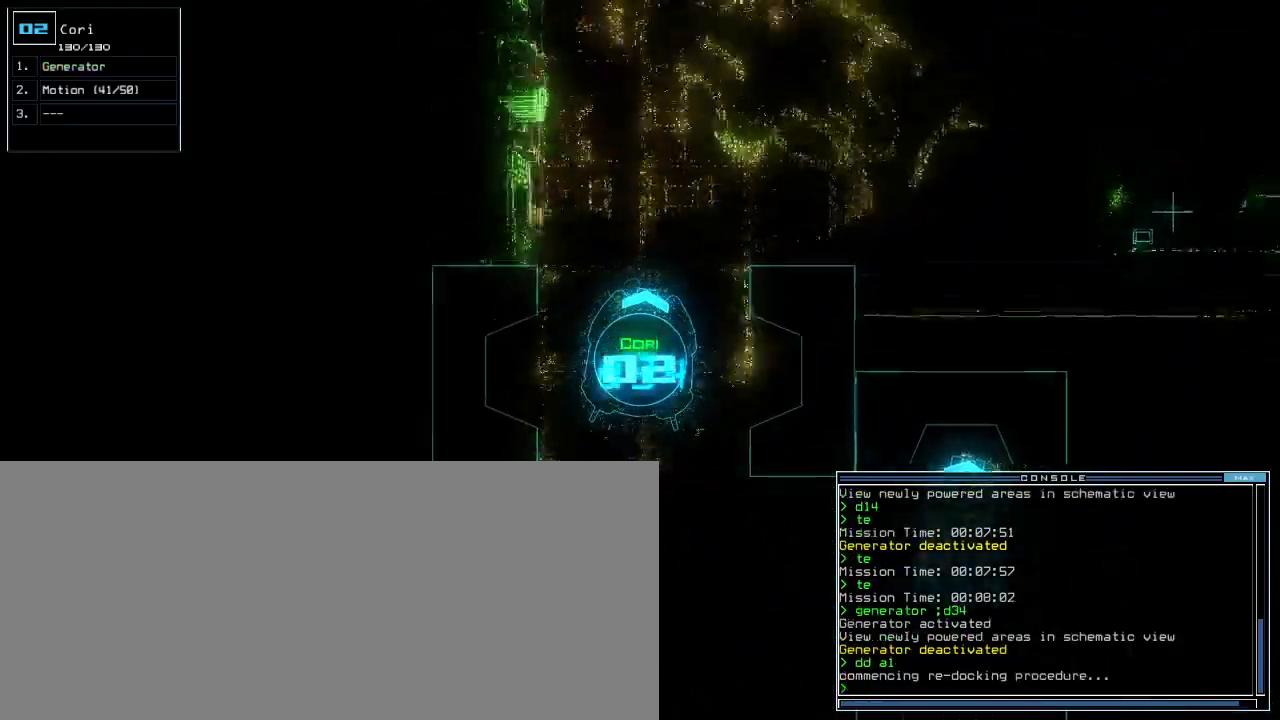
{"keys": ["up"], "events": [[80, "right", "up"], [320, "right", "down"], [400, "right", "up"]]}
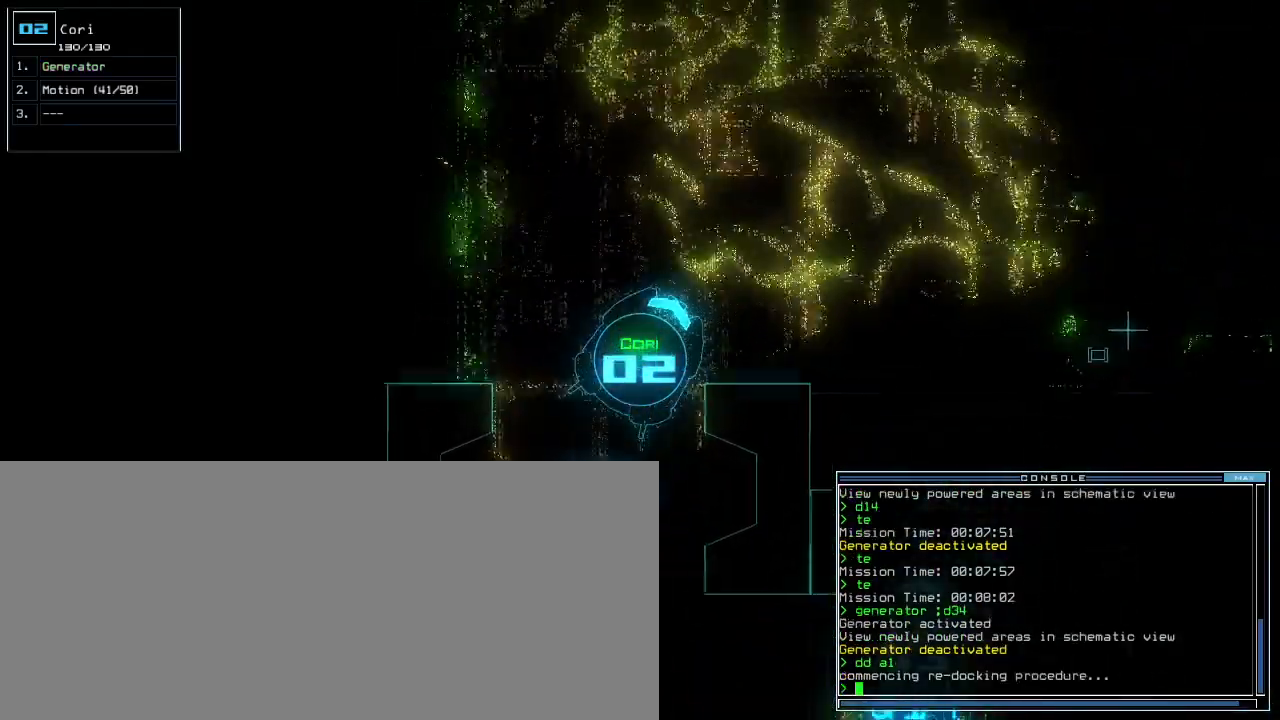
{"keys": ["right", "up"], "events": [[220, "left", "down"], [340, "left", "up"], [500, "right", "down"]]}
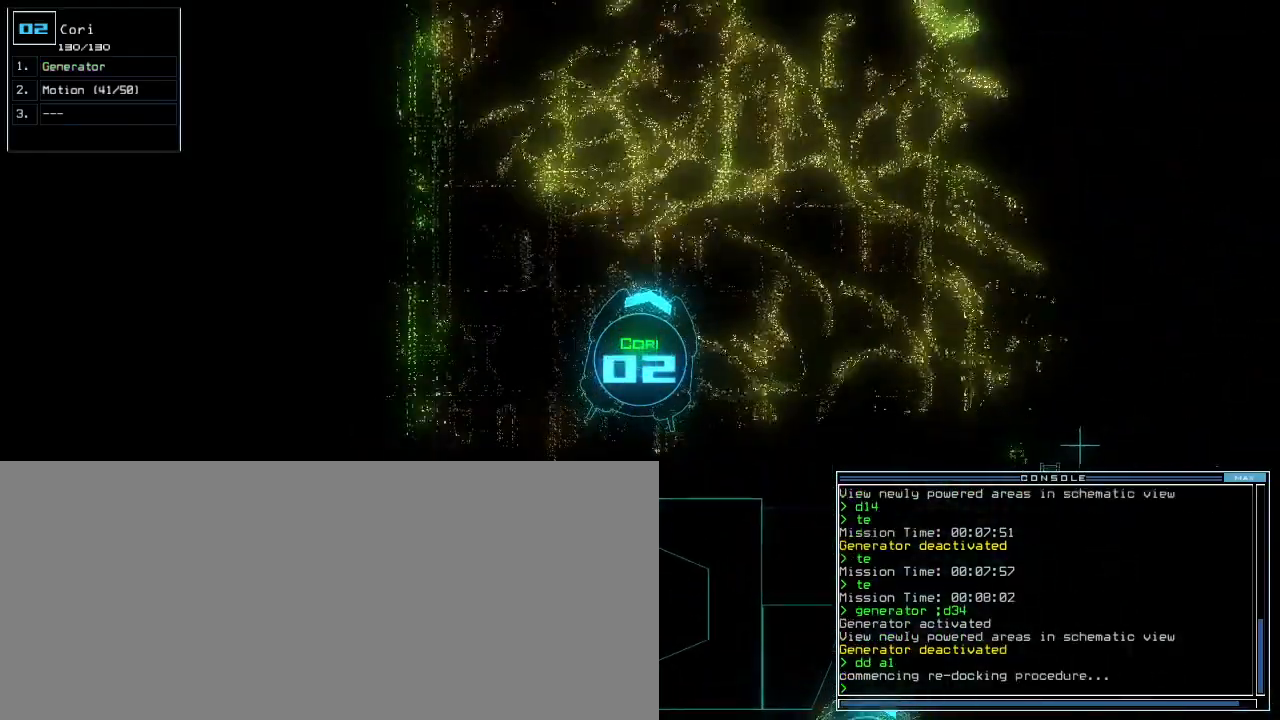
{"keys": ["left", "up"], "events": [[300, "right", "up"], [380, "left", "down"]]}